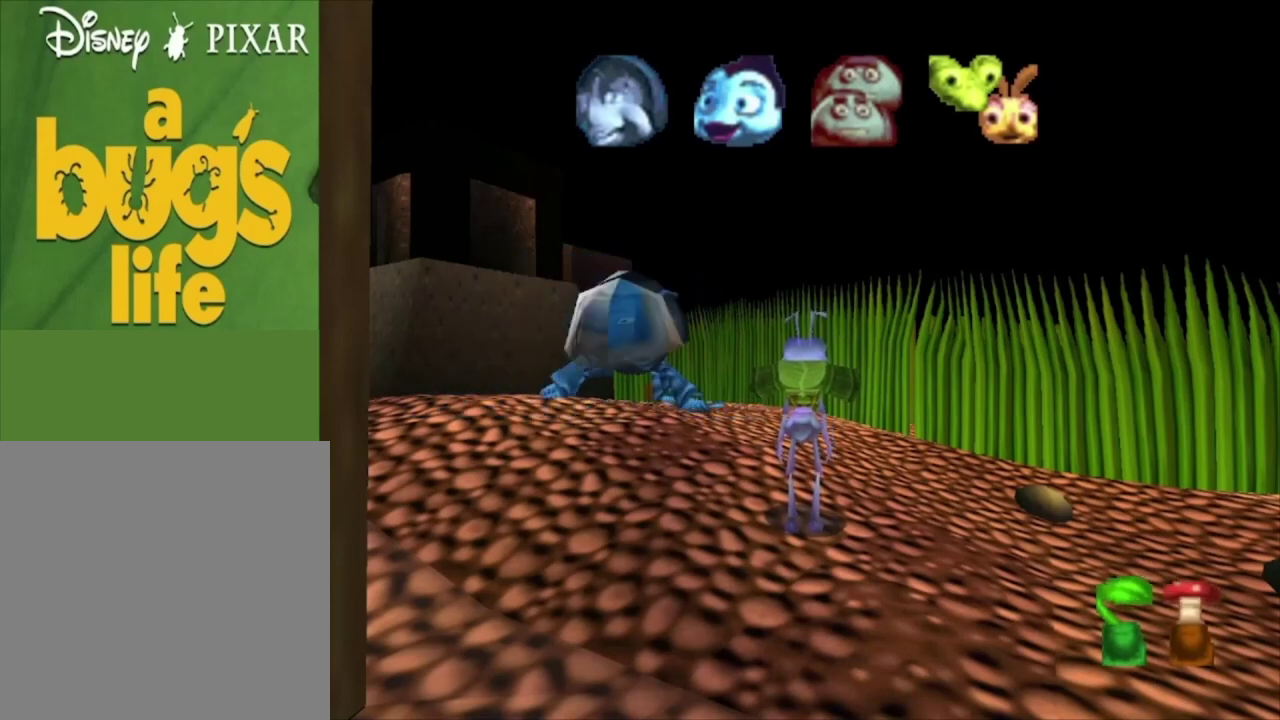
Gameplay with a controller (Xbox layout); each line is a JSON object with the inputs held at the frame after it (dt_ms = milliseconds from this image to that frame). "events" lists button and stick changes between this image and that frame as [ms after this image, input, new state], when the widget could be followed in between.
{"dt_ms": 500, "buttons": ["A"], "left_stick": "up-left", "right_stick": "center", "events": [[233, "left_stick", "up-left"], [433, "A", "down"]]}
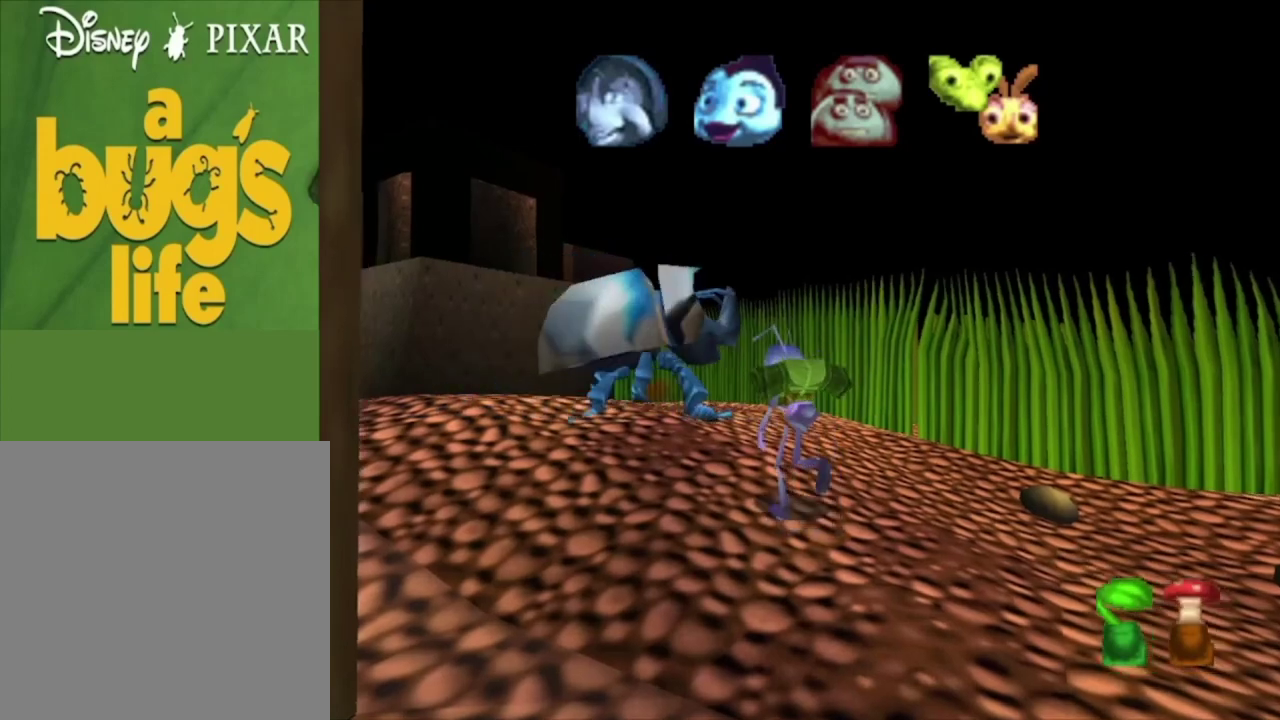
{"dt_ms": 300, "buttons": ["A"], "left_stick": "up-left", "right_stick": "center", "events": [[200, "A", "up"], [300, "A", "down"]]}
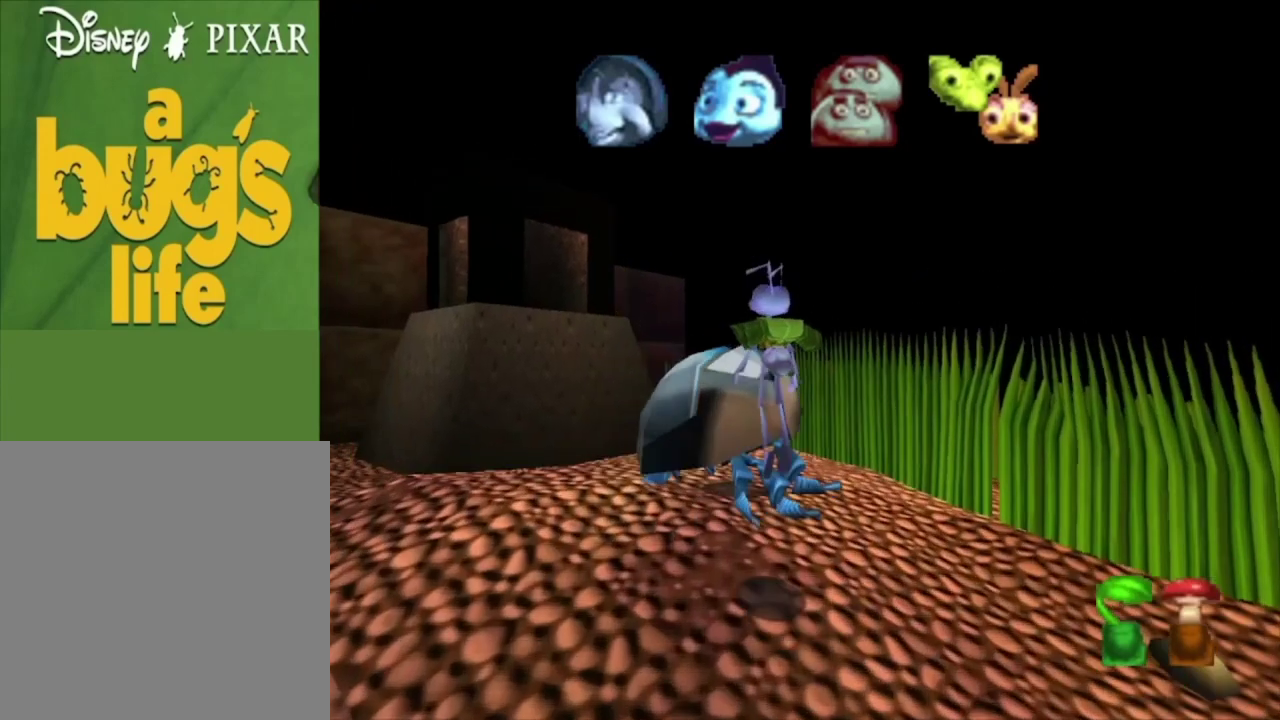
{"dt_ms": 300, "buttons": [], "left_stick": "up-right", "right_stick": "center", "events": [[100, "left_stick", "up"], [267, "A", "up"], [267, "left_stick", "up-right"]]}
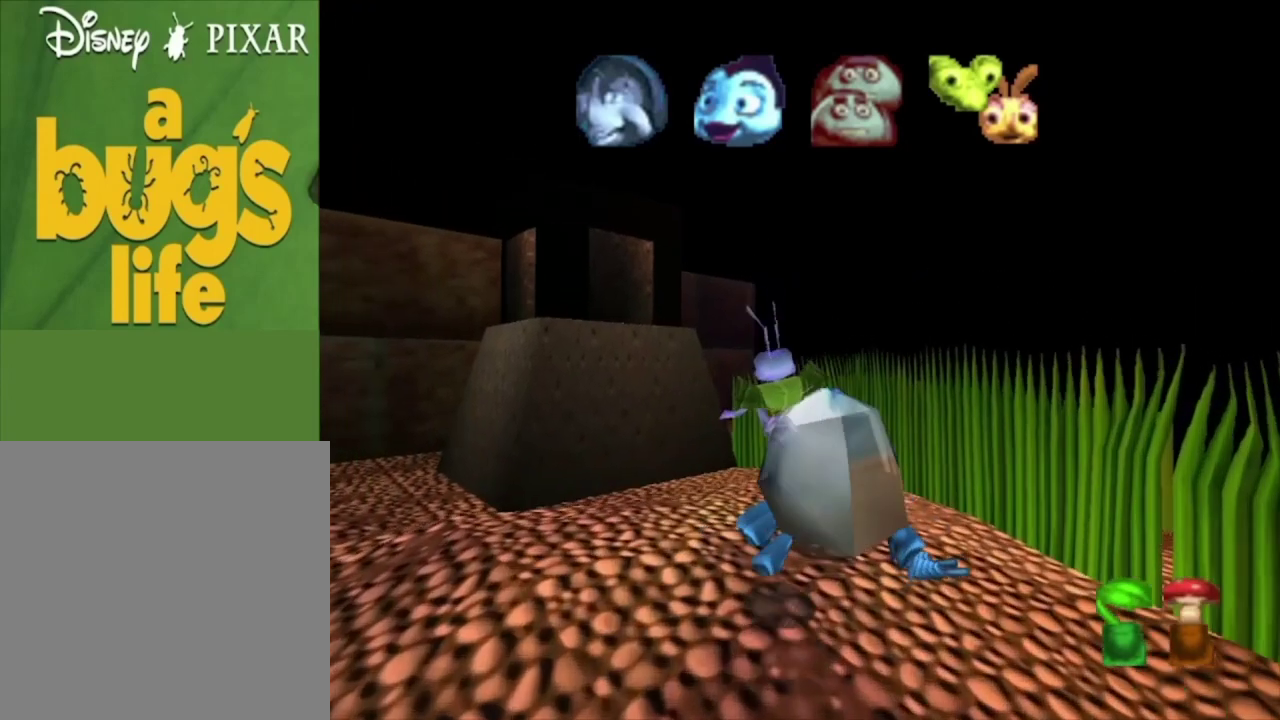
{"dt_ms": 600, "buttons": [], "left_stick": "down-right", "right_stick": "center", "events": [[300, "A", "down"], [300, "left_stick", "right"], [400, "left_stick", "down-right"], [567, "A", "up"]]}
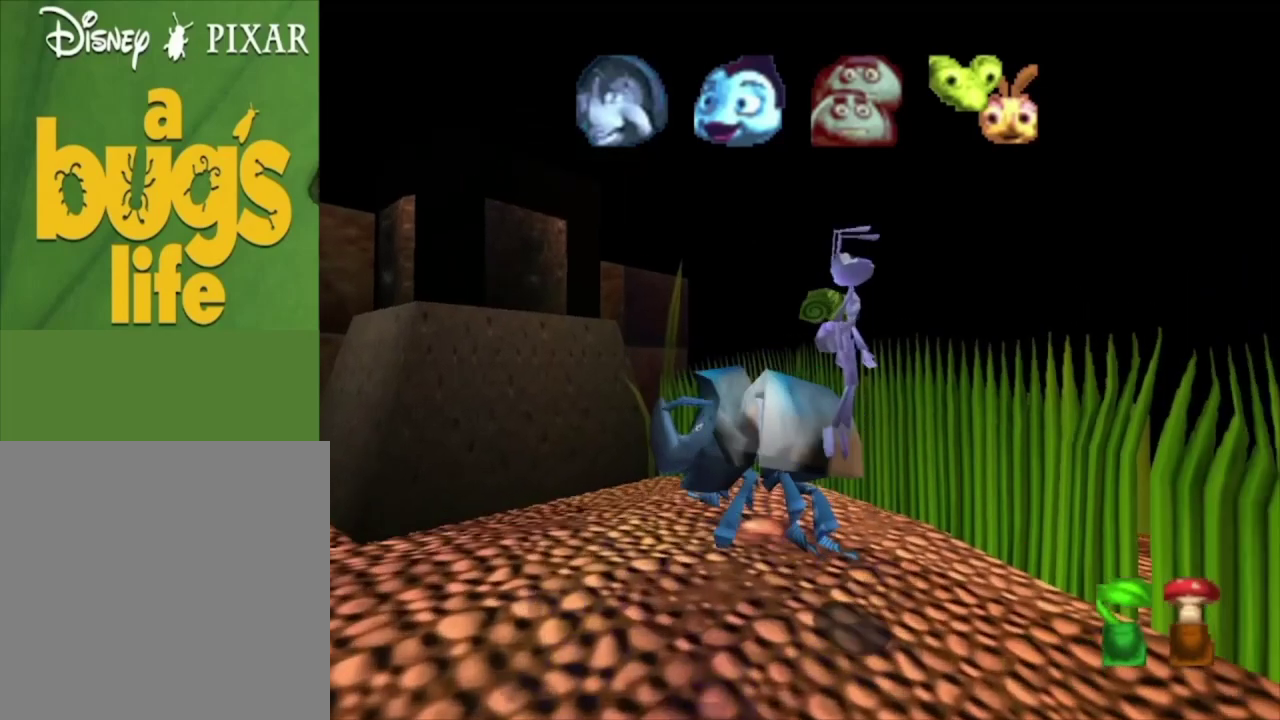
{"dt_ms": 200, "buttons": ["A"], "left_stick": "down-right", "right_stick": "center", "events": [[133, "A", "down"]]}
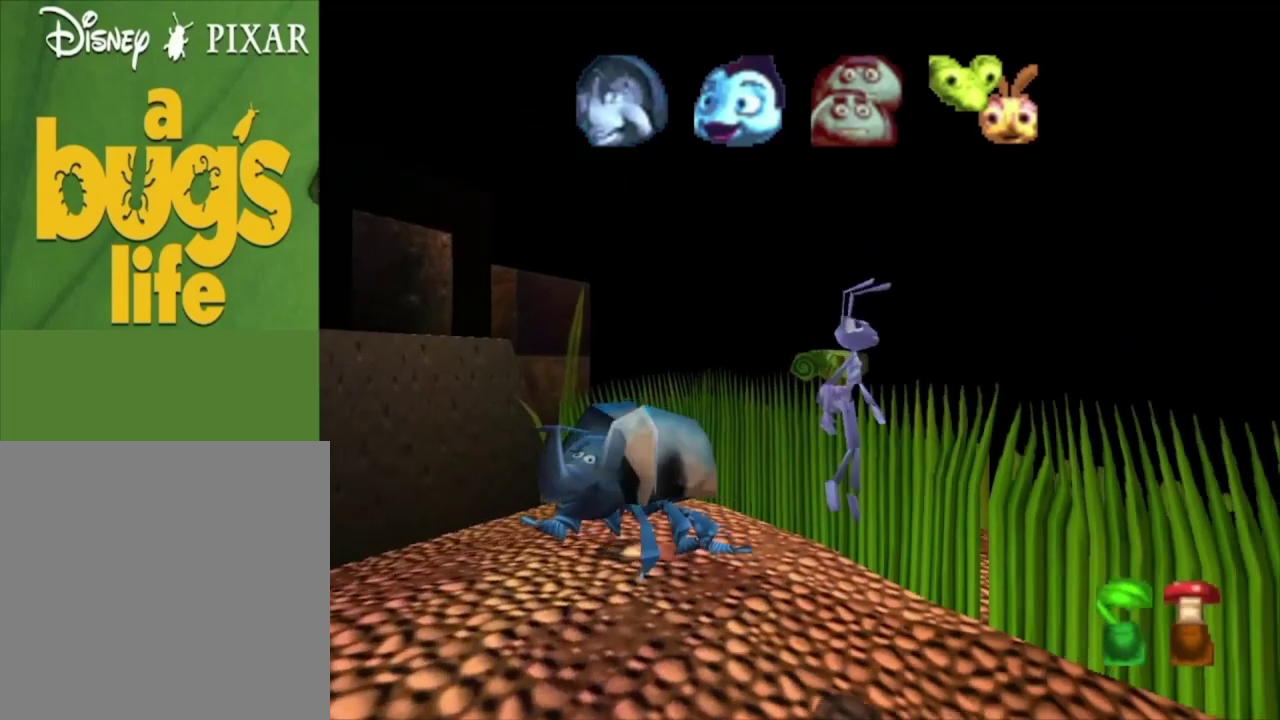
{"dt_ms": 200, "buttons": [], "left_stick": "down-right", "right_stick": "center", "events": [[200, "A", "up"]]}
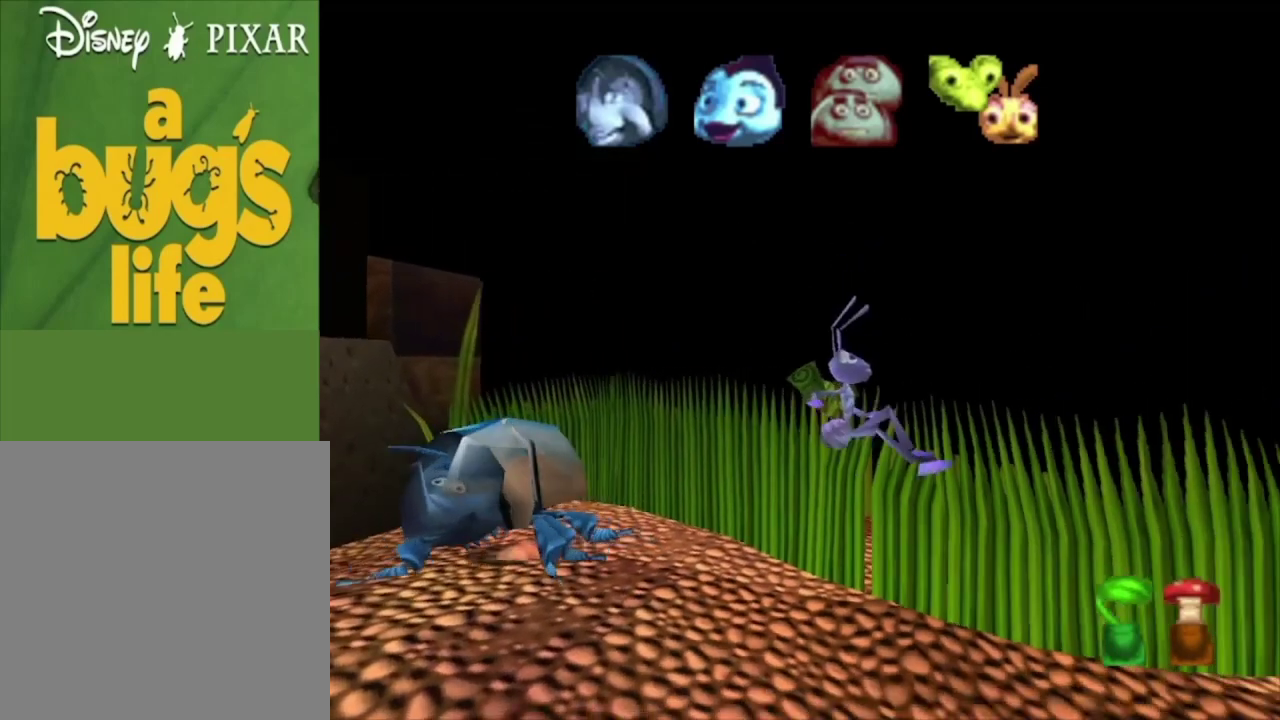
{"dt_ms": 400, "buttons": ["A"], "left_stick": "down-right", "right_stick": "center", "events": [[400, "A", "down"]]}
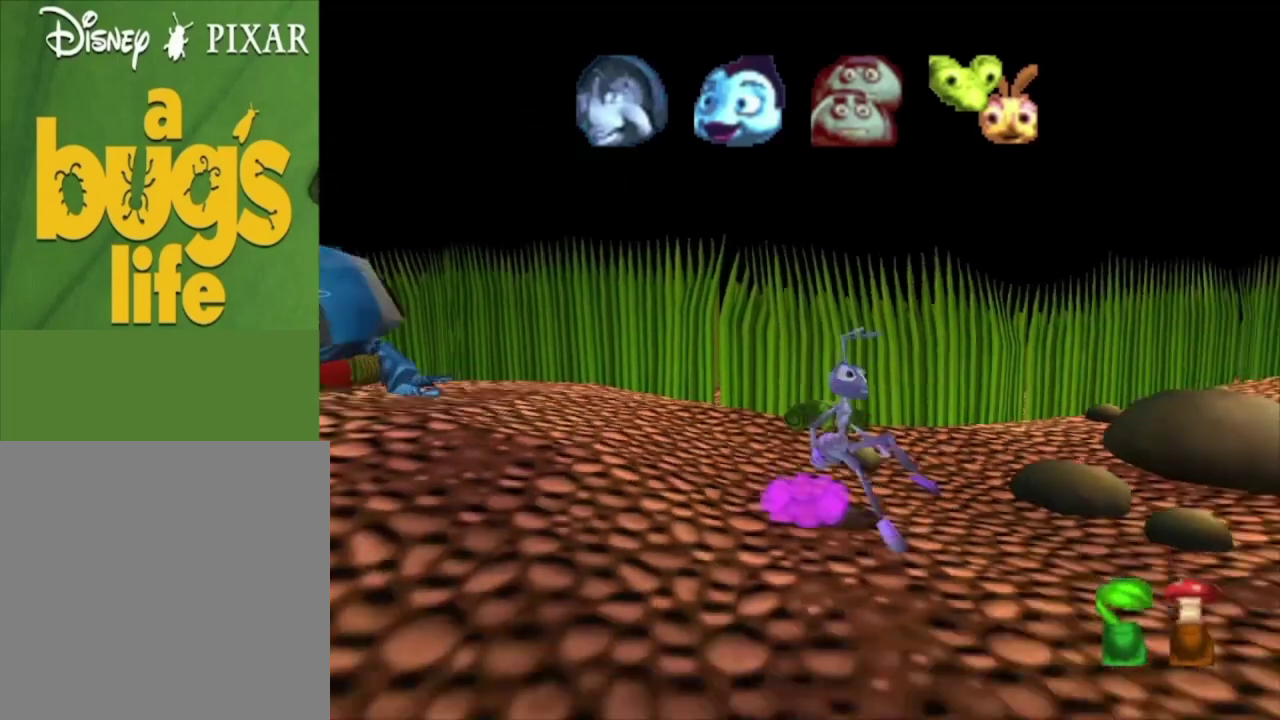
{"dt_ms": 300, "buttons": [], "left_stick": "right", "right_stick": "center", "events": [[67, "left_stick", "right"], [267, "A", "up"]]}
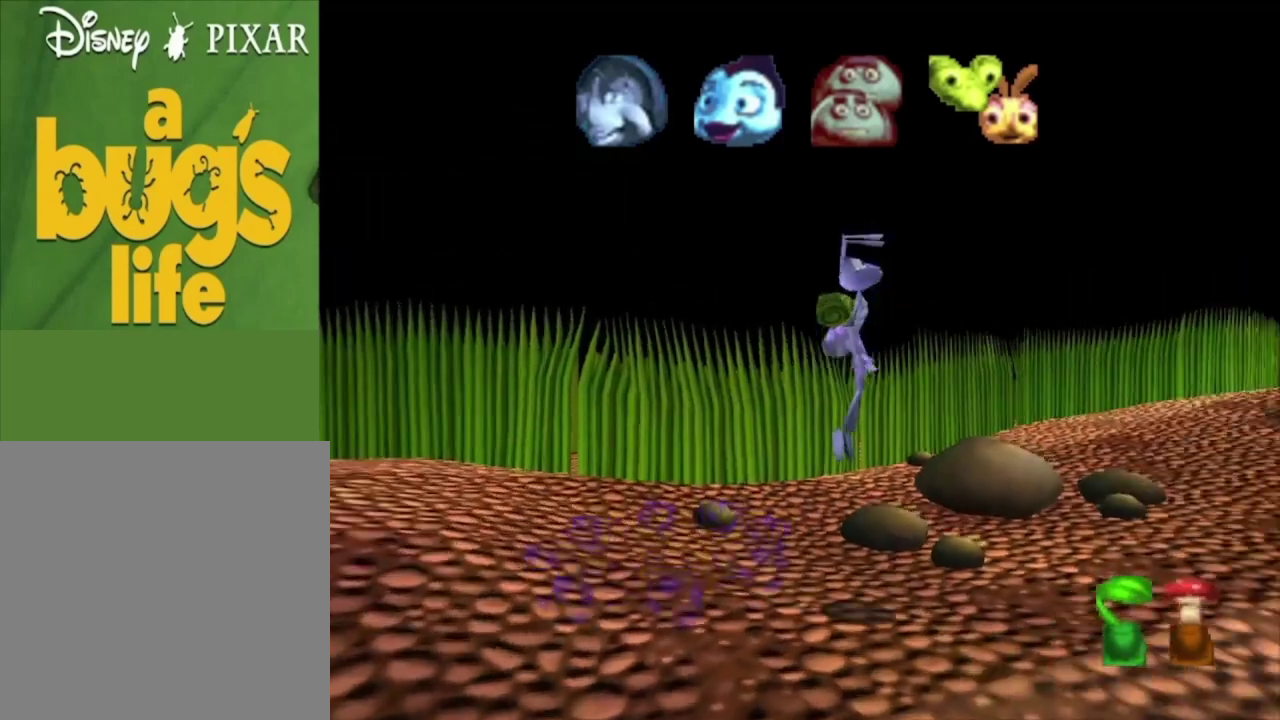
{"dt_ms": 100, "buttons": ["A"], "left_stick": "up-right", "right_stick": "center", "events": [[100, "A", "down"], [100, "left_stick", "up-right"]]}
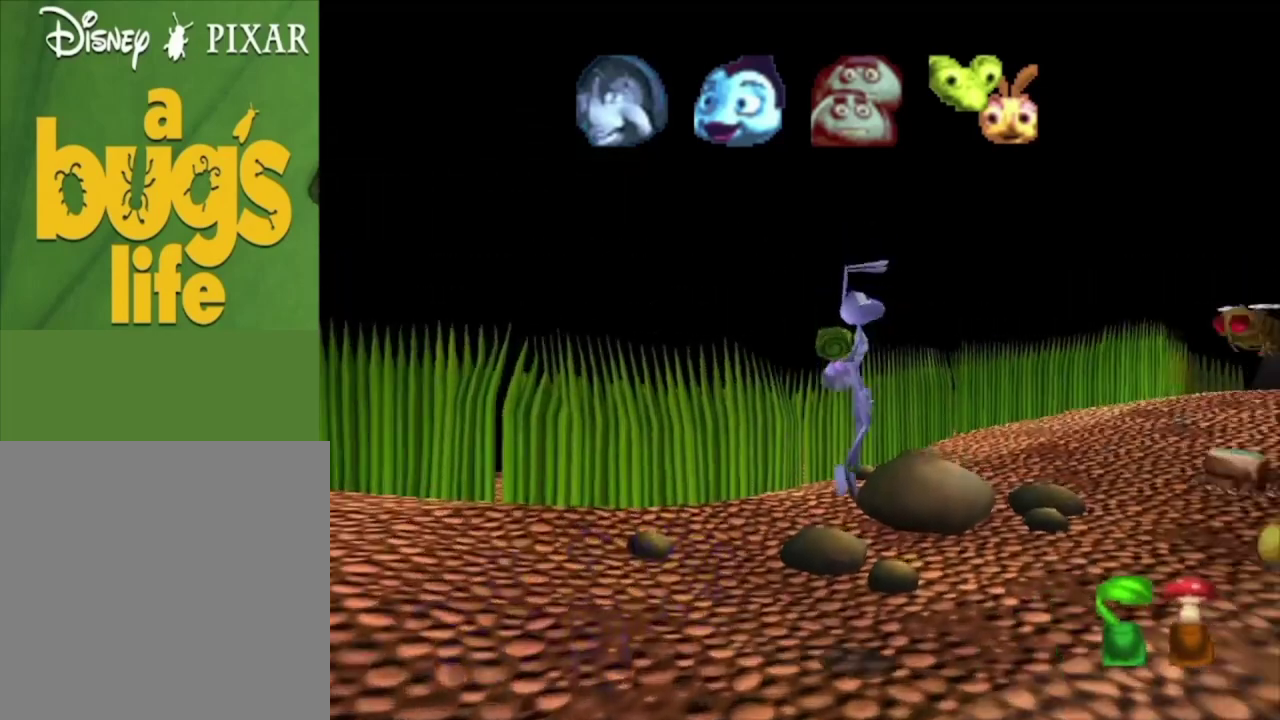
{"dt_ms": 600, "buttons": ["A"], "left_stick": "up-right", "right_stick": "center", "events": [[233, "A", "up"], [600, "A", "down"]]}
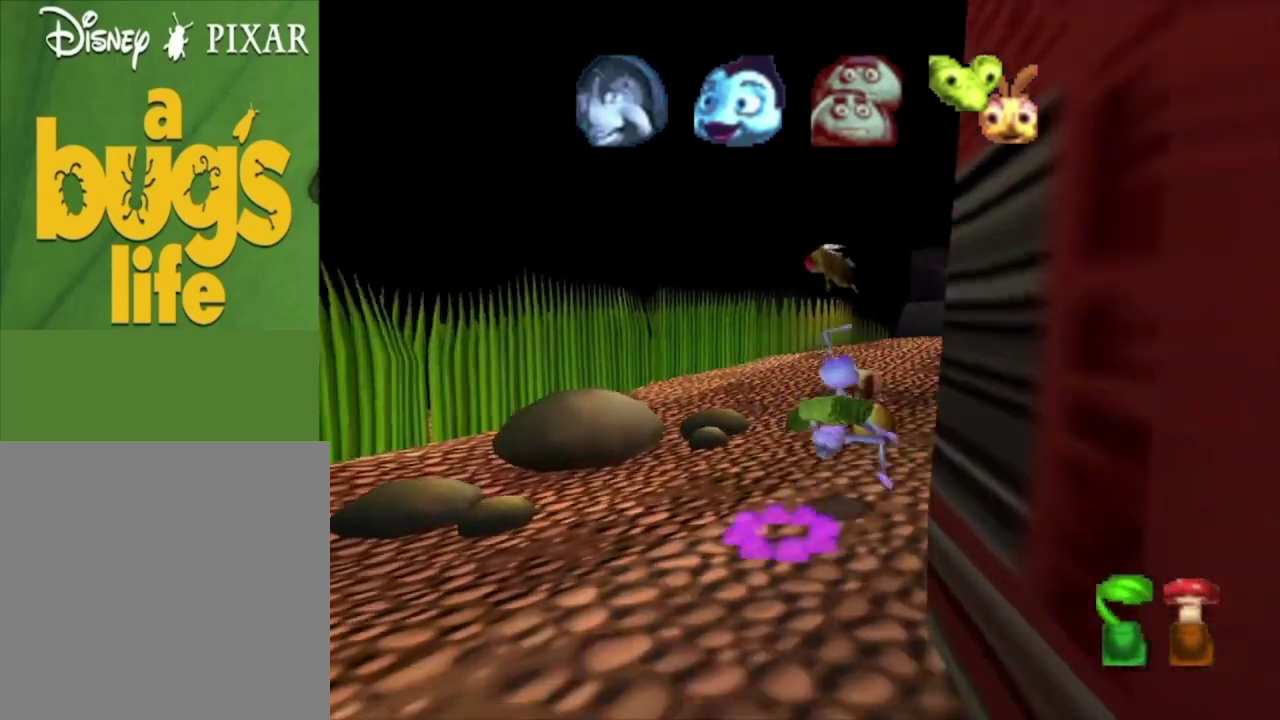
{"dt_ms": 300, "buttons": [], "left_stick": "up-right", "right_stick": "center", "events": [[300, "A", "up"]]}
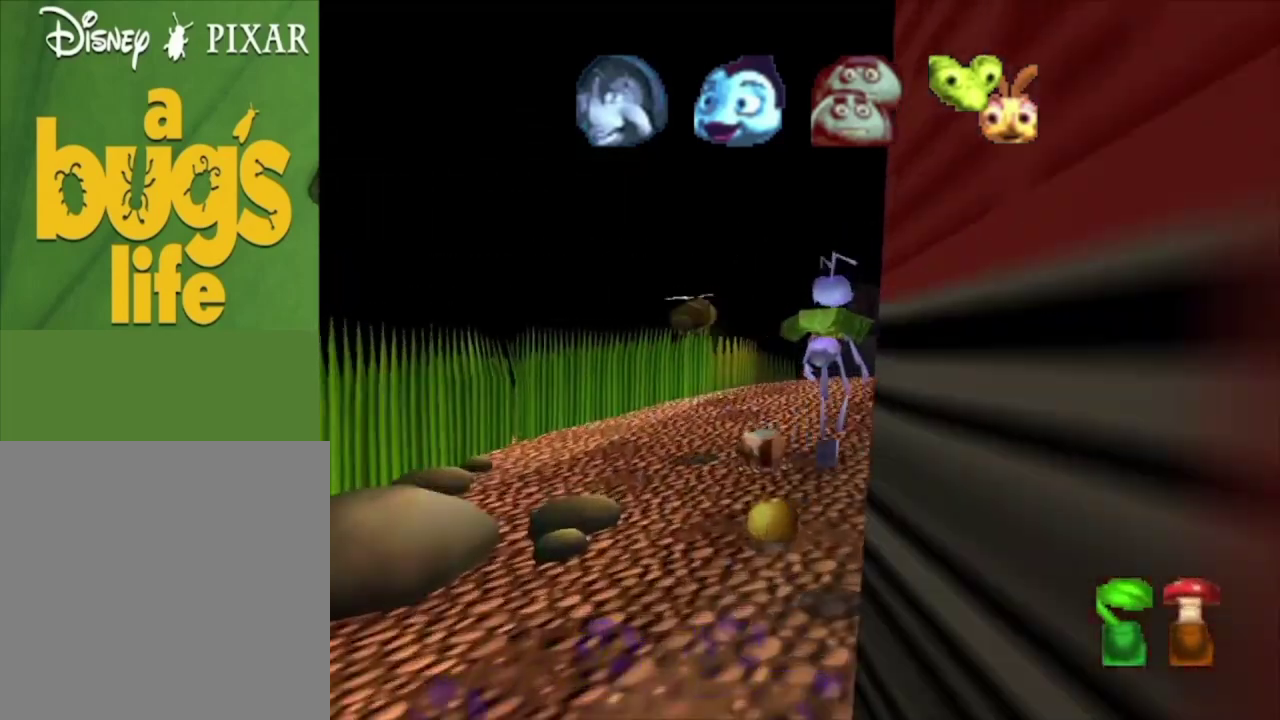
{"dt_ms": 400, "buttons": [], "left_stick": "up-right", "right_stick": "center", "events": [[100, "A", "down"], [367, "A", "up"]]}
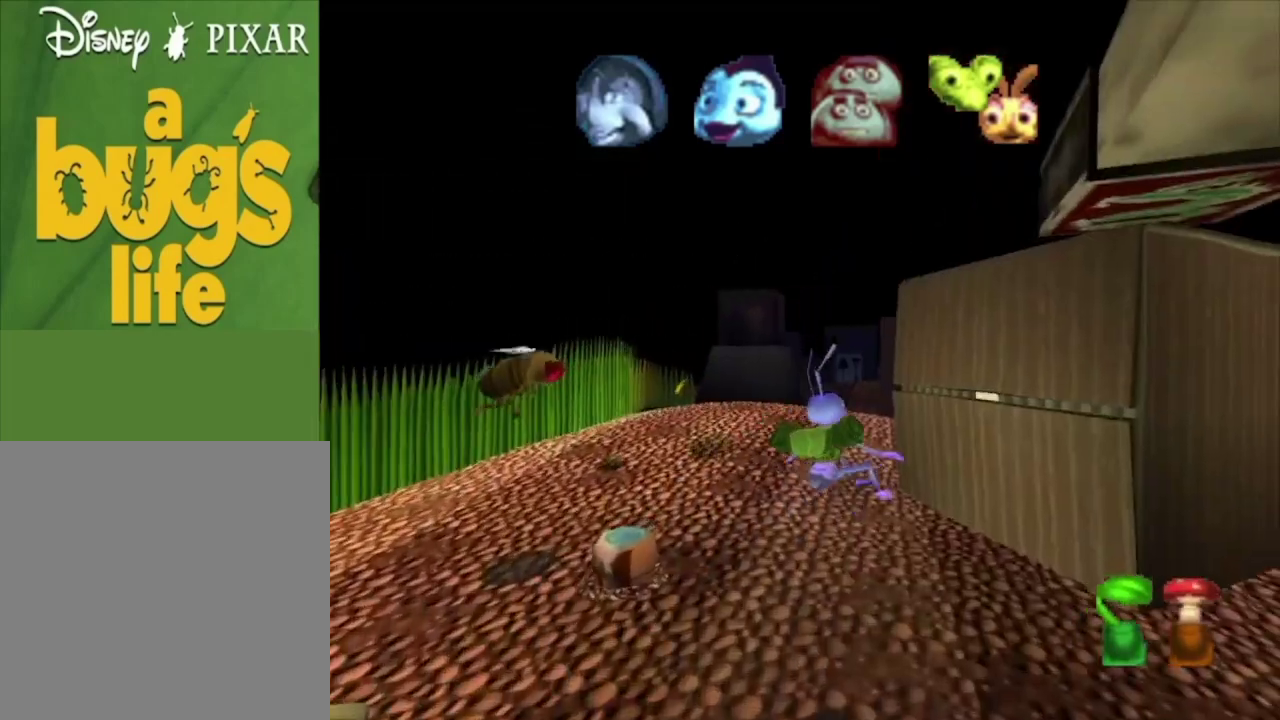
{"dt_ms": 400, "buttons": ["A"], "left_stick": "up-right", "right_stick": "center", "events": [[233, "left_stick", "up"], [333, "A", "down"], [400, "left_stick", "up-right"]]}
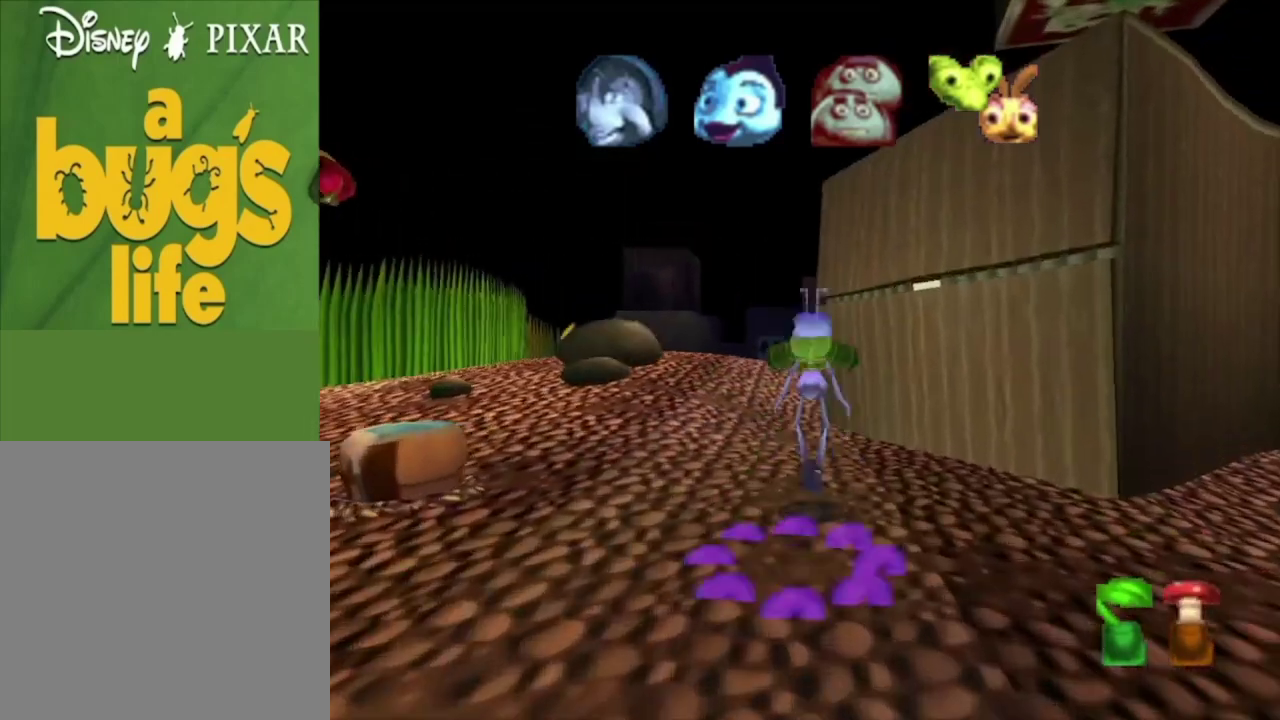
{"dt_ms": 300, "buttons": [], "left_stick": "up", "right_stick": "center", "events": [[67, "left_stick", "right"], [200, "left_stick", "up"], [233, "A", "up"]]}
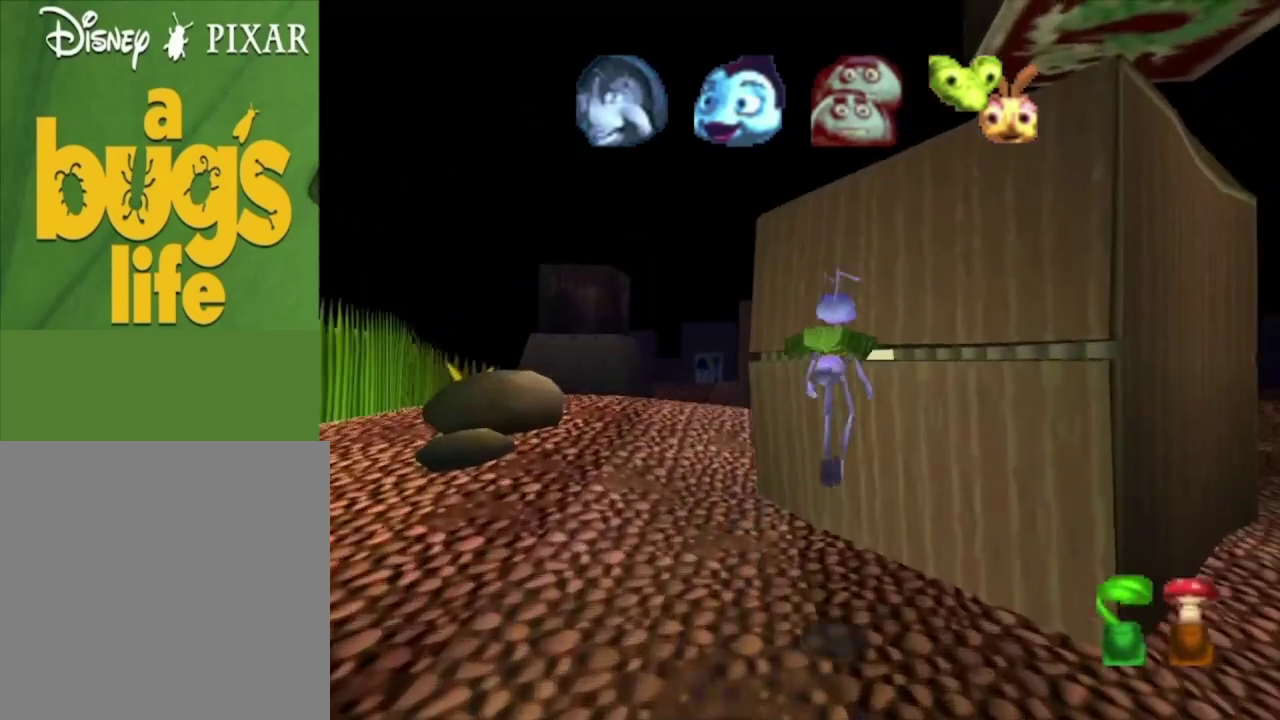
{"dt_ms": 400, "buttons": [], "left_stick": "up", "right_stick": "center", "events": [[33, "A", "down"], [33, "left_stick", "up-left"], [333, "A", "up"], [333, "left_stick", "up"]]}
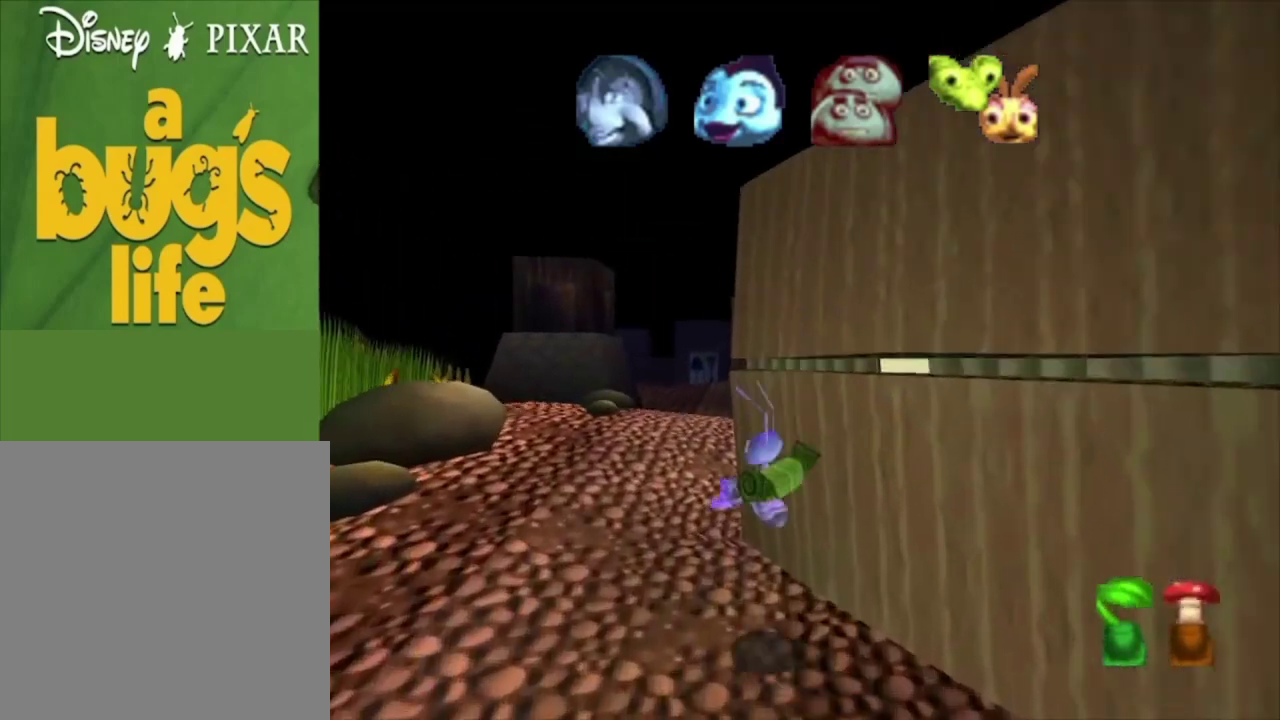
{"dt_ms": 300, "buttons": ["A"], "left_stick": "up-left", "right_stick": "center", "events": [[233, "A", "down"], [233, "left_stick", "up-left"]]}
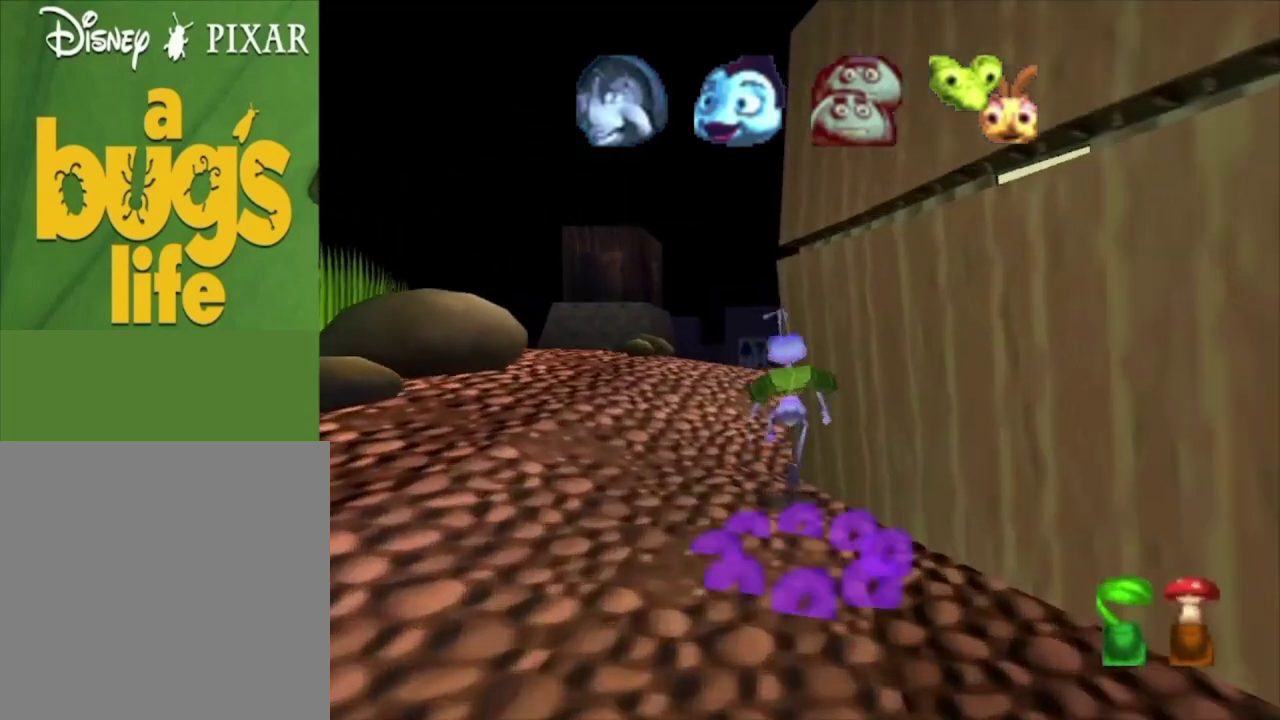
{"dt_ms": 400, "buttons": ["A"], "left_stick": "up", "right_stick": "center", "events": [[133, "left_stick", "up"], [200, "A", "up"], [333, "A", "down"]]}
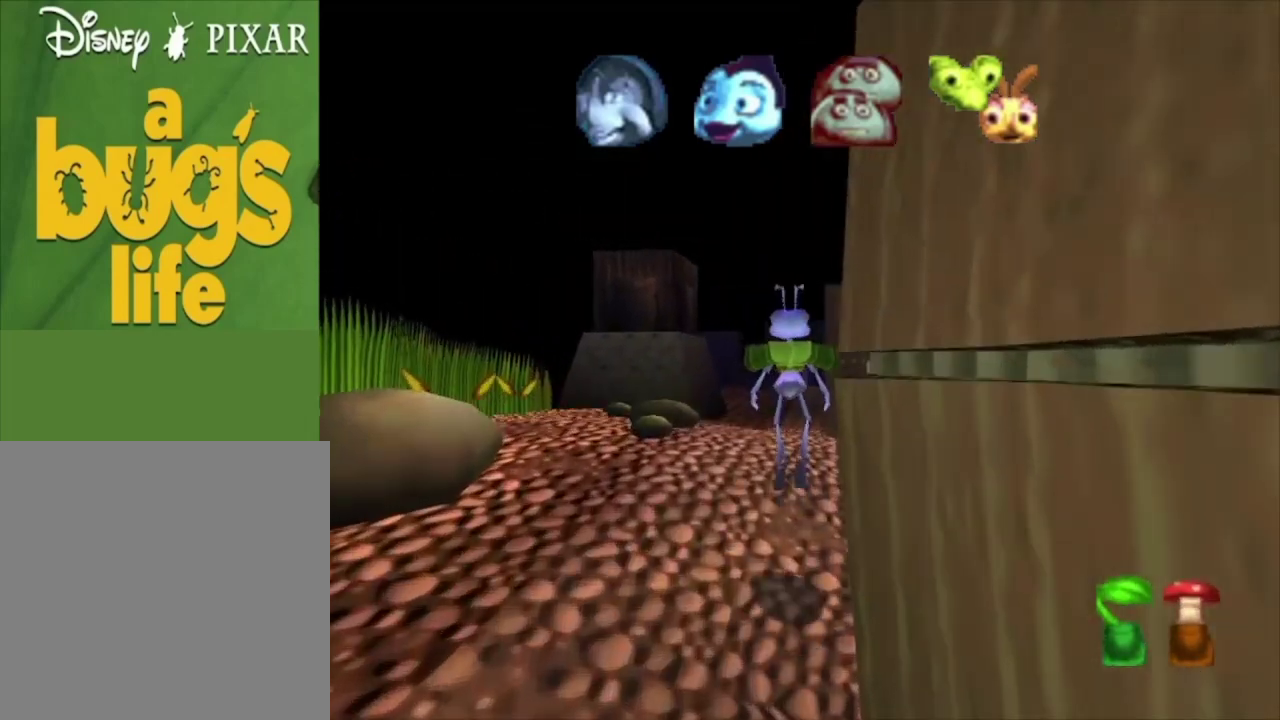
{"dt_ms": 200, "buttons": [], "left_stick": "up", "right_stick": "center", "events": [[200, "A", "up"]]}
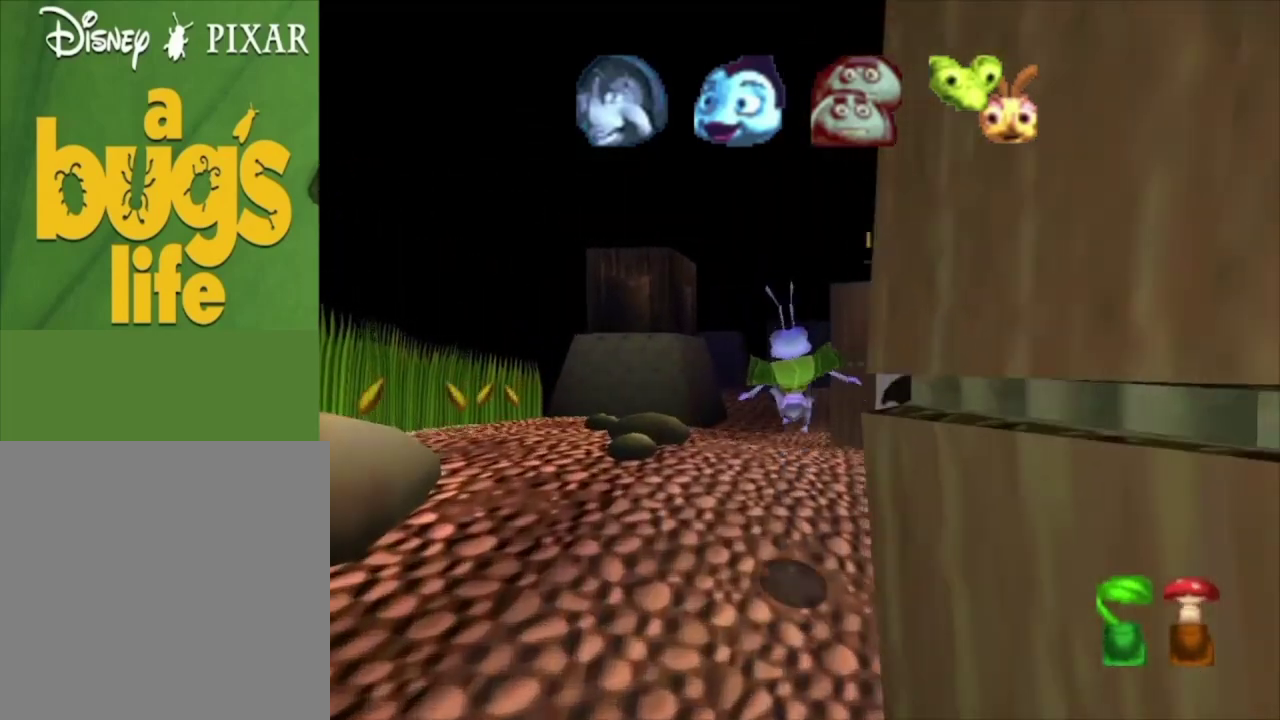
{"dt_ms": 300, "buttons": ["A"], "left_stick": "up-right", "right_stick": "center", "events": [[200, "left_stick", "up-right"], [267, "A", "down"]]}
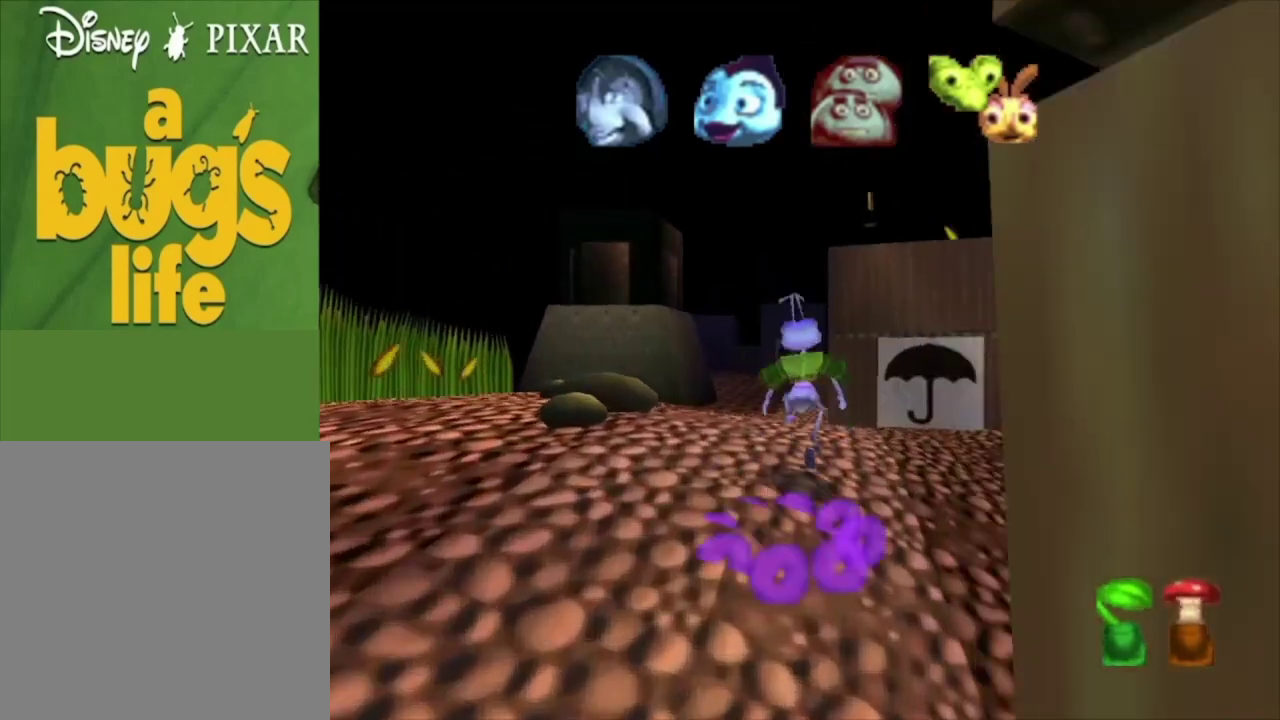
{"dt_ms": 300, "buttons": [], "left_stick": "up-right", "right_stick": "center", "events": [[267, "A", "up"]]}
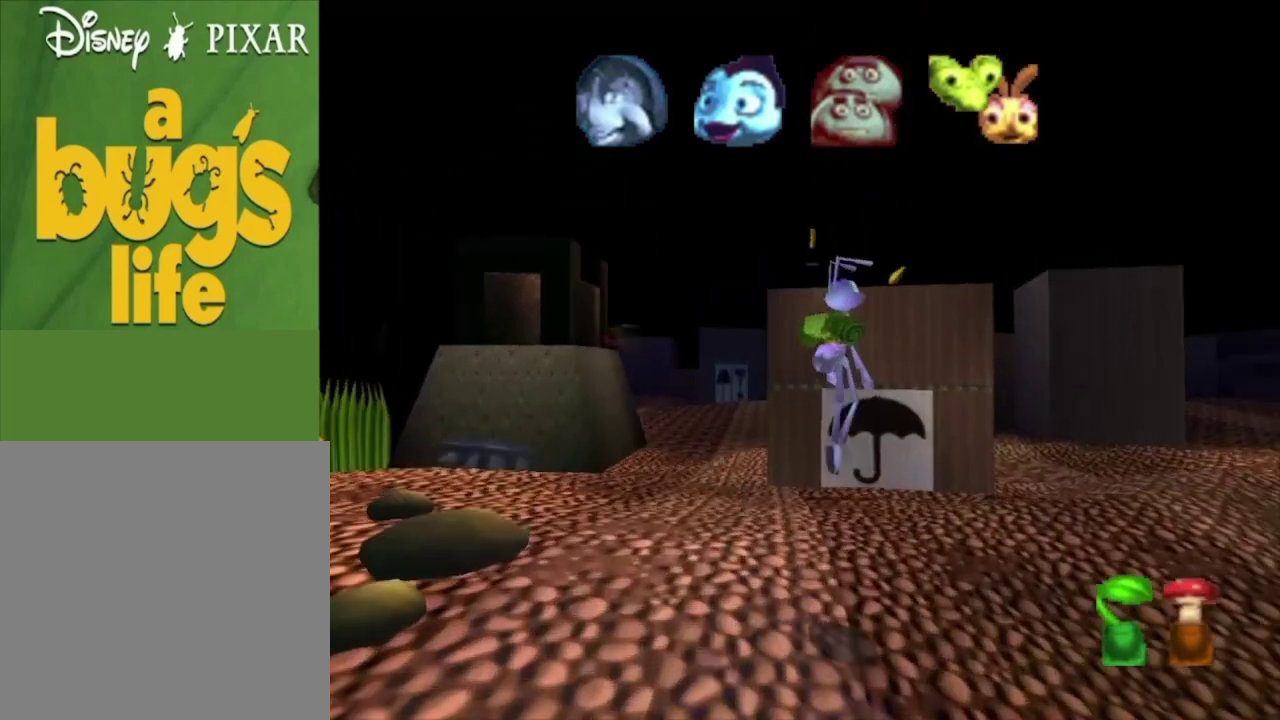
{"dt_ms": 100, "buttons": ["A"], "left_stick": "up-right", "right_stick": "center", "events": [[100, "A", "down"]]}
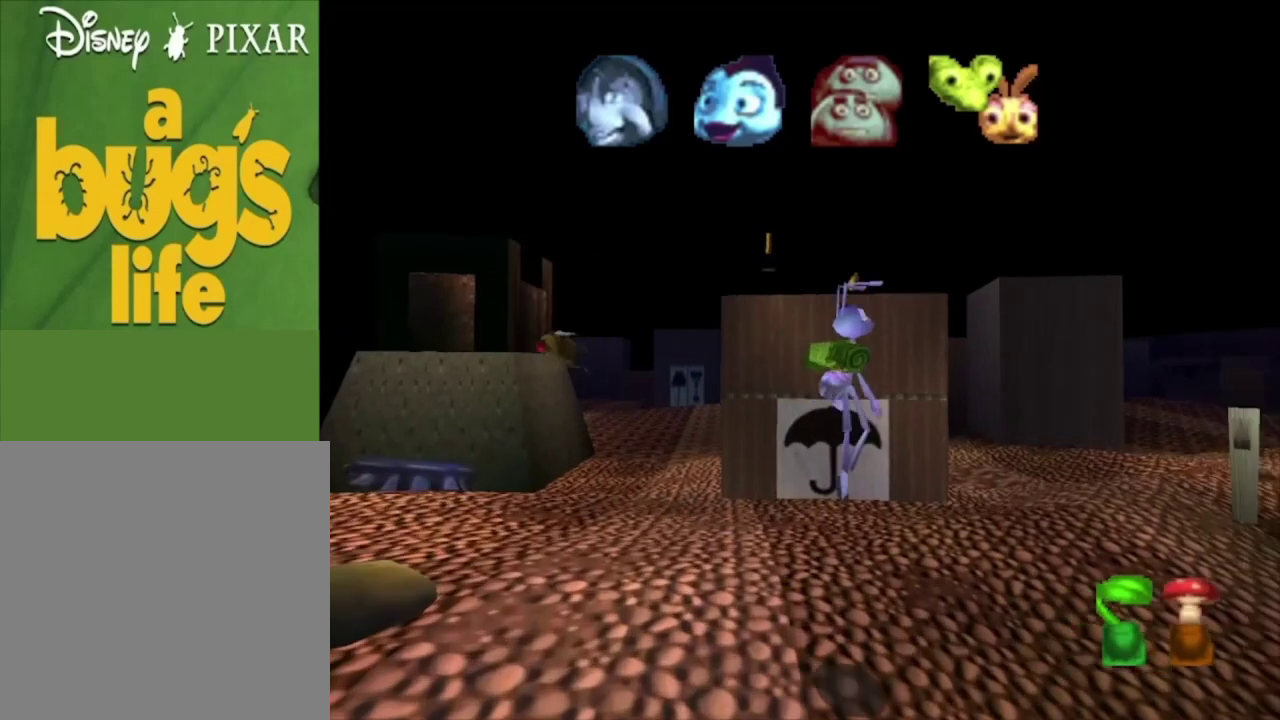
{"dt_ms": 300, "buttons": [], "left_stick": "up-right", "right_stick": "center", "events": [[267, "A", "up"]]}
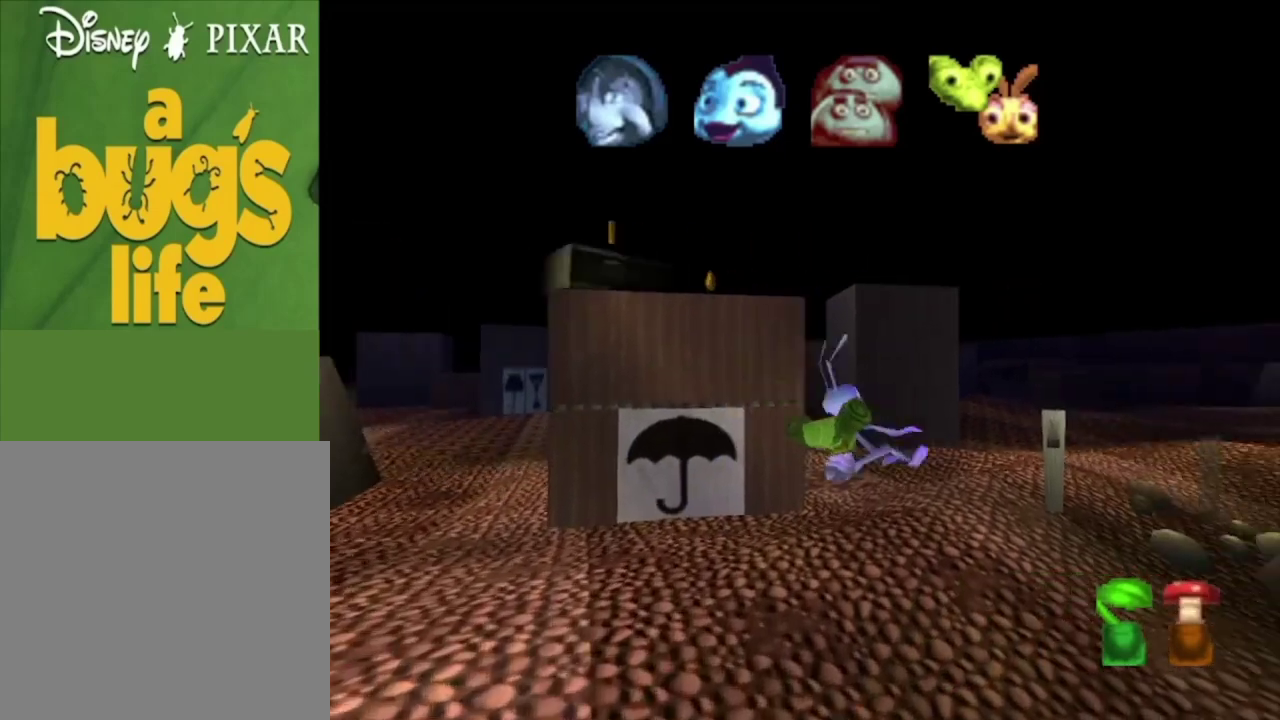
{"dt_ms": 300, "buttons": [], "left_stick": "up", "right_stick": "center", "events": [[133, "left_stick", "up"]]}
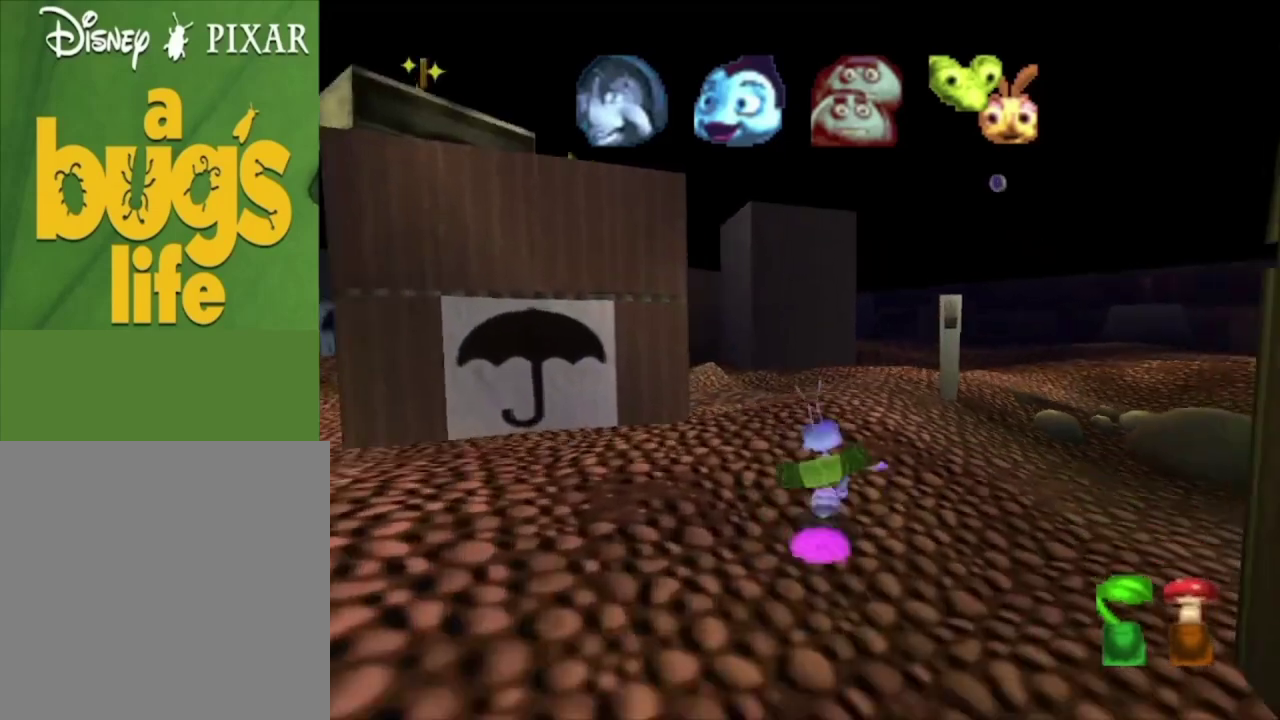
{"dt_ms": 300, "buttons": [], "left_stick": "up", "right_stick": "center", "events": [[33, "A", "down"], [100, "left_stick", "up-right"], [300, "A", "up"], [300, "left_stick", "up"]]}
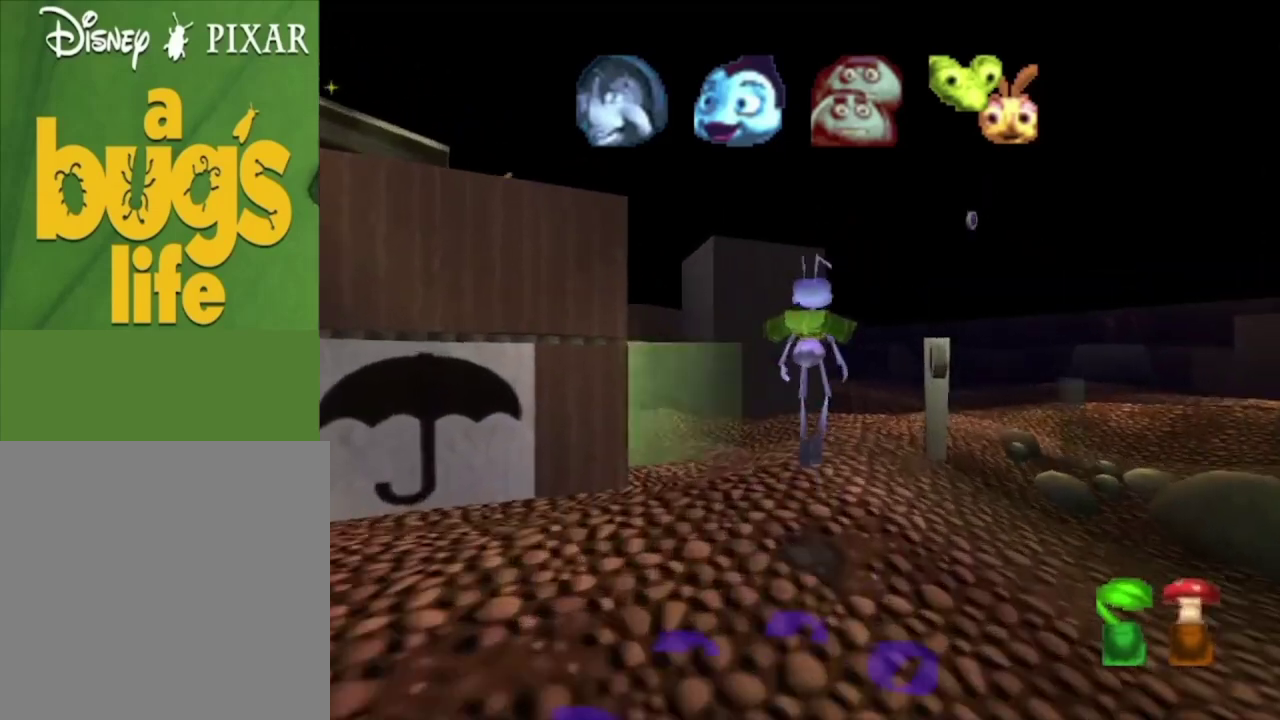
{"dt_ms": 200, "buttons": ["A"], "left_stick": "up-right", "right_stick": "center", "events": [[100, "left_stick", "up-right"], [167, "A", "down"]]}
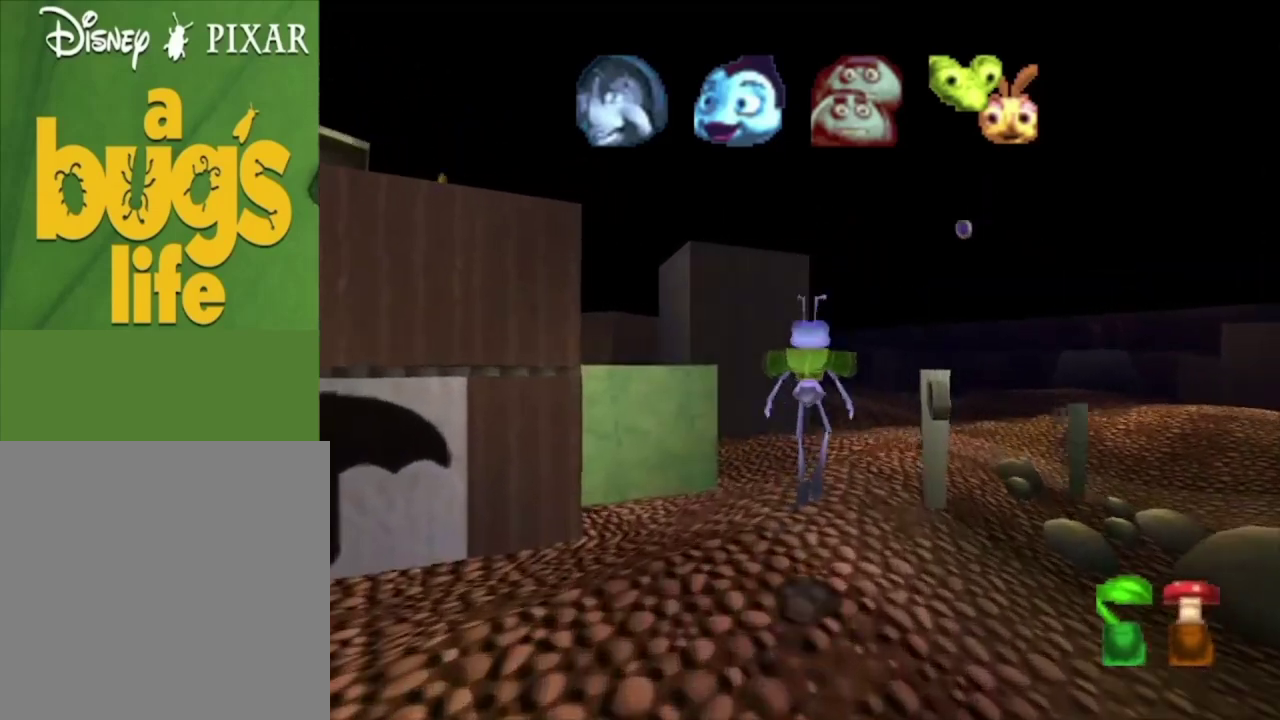
{"dt_ms": 500, "buttons": ["A"], "left_stick": "up", "right_stick": "center", "events": [[67, "left_stick", "up"], [200, "A", "up"], [500, "A", "down"]]}
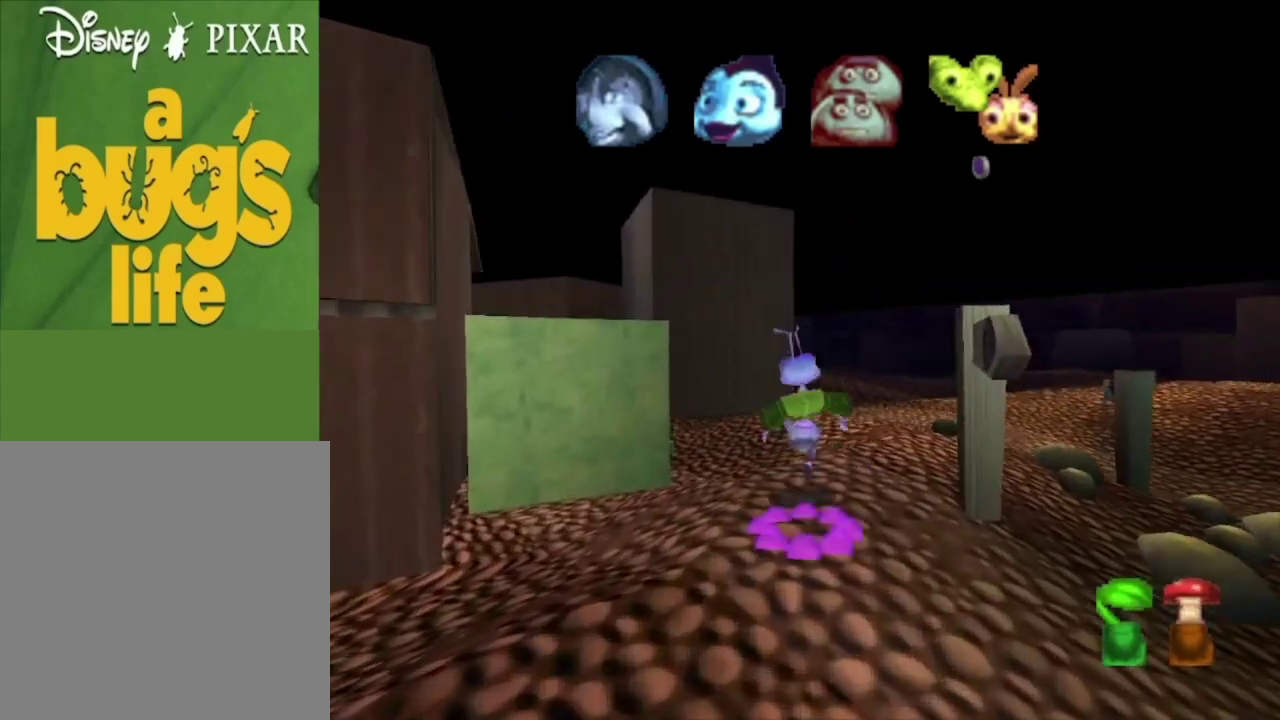
{"dt_ms": 300, "buttons": [], "left_stick": "up", "right_stick": "center", "events": [[267, "A", "up"]]}
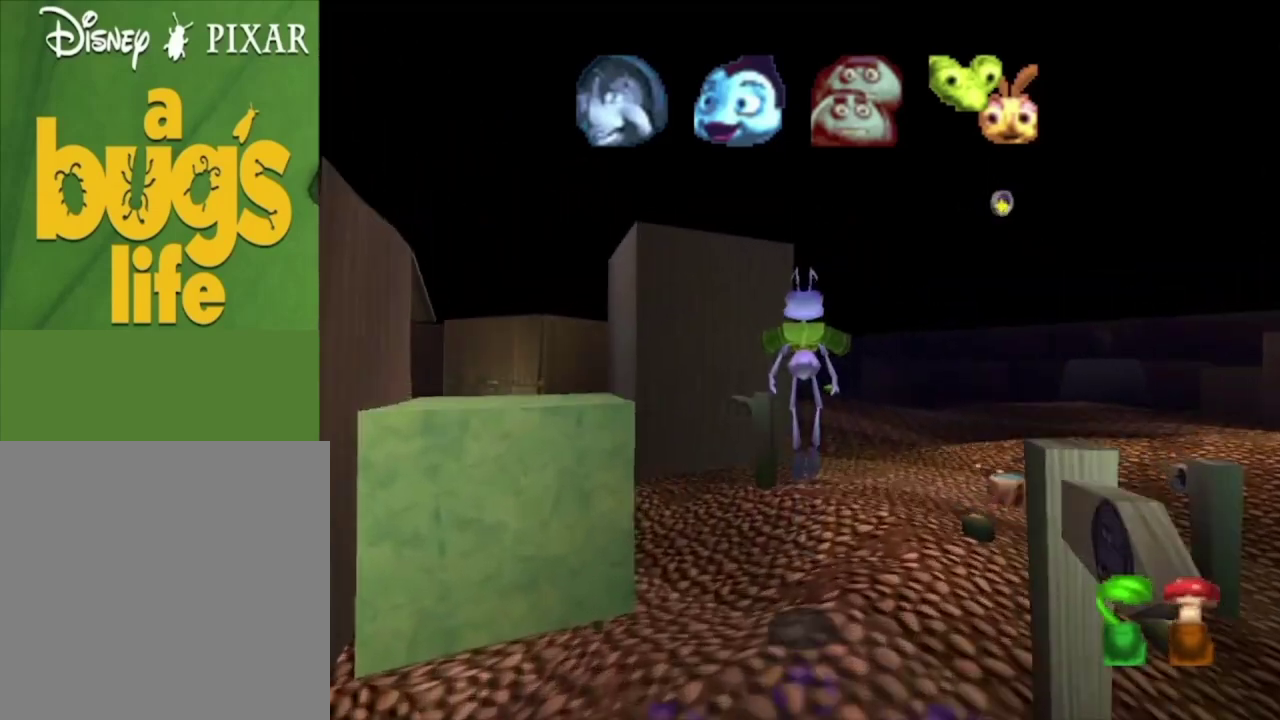
{"dt_ms": 100, "buttons": ["A"], "left_stick": "up-left", "right_stick": "center", "events": [[100, "A", "down"], [100, "left_stick", "up-left"]]}
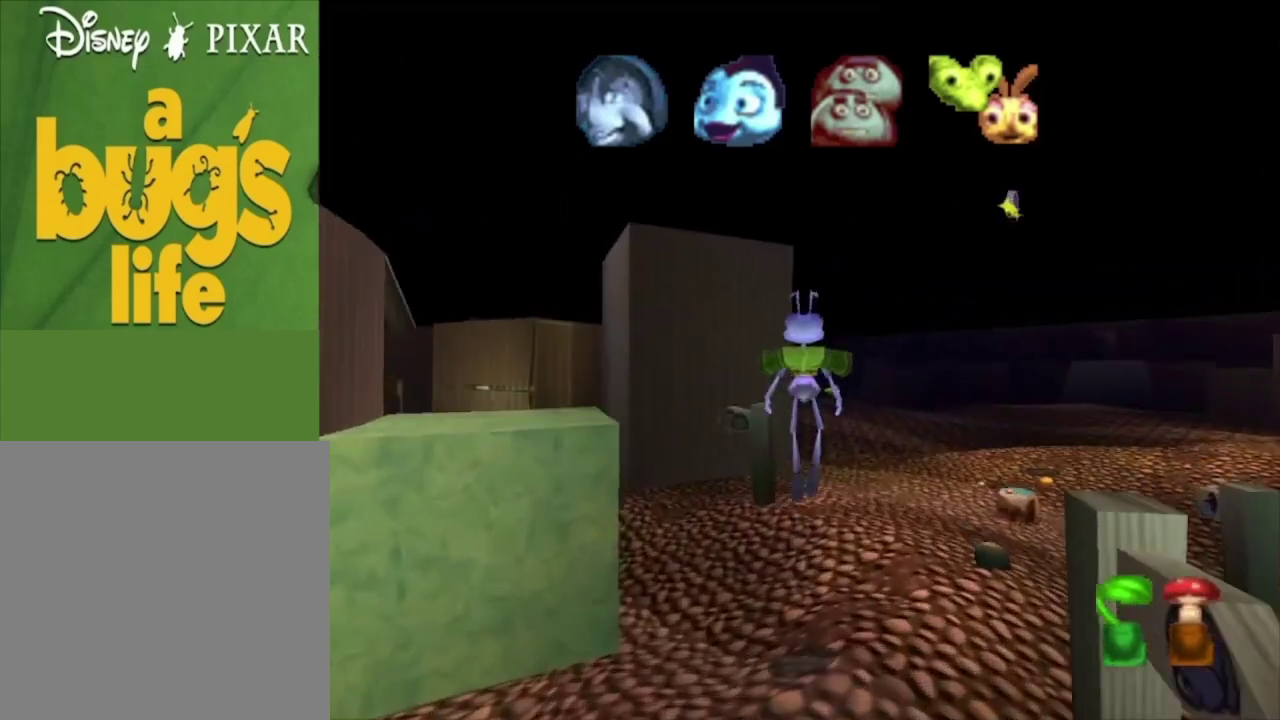
{"dt_ms": 700, "buttons": ["A"], "left_stick": "up-left", "right_stick": "center", "events": [[100, "left_stick", "up"], [267, "A", "up"], [333, "left_stick", "up-left"], [533, "left_stick", "up"], [667, "A", "down"], [667, "left_stick", "up-left"]]}
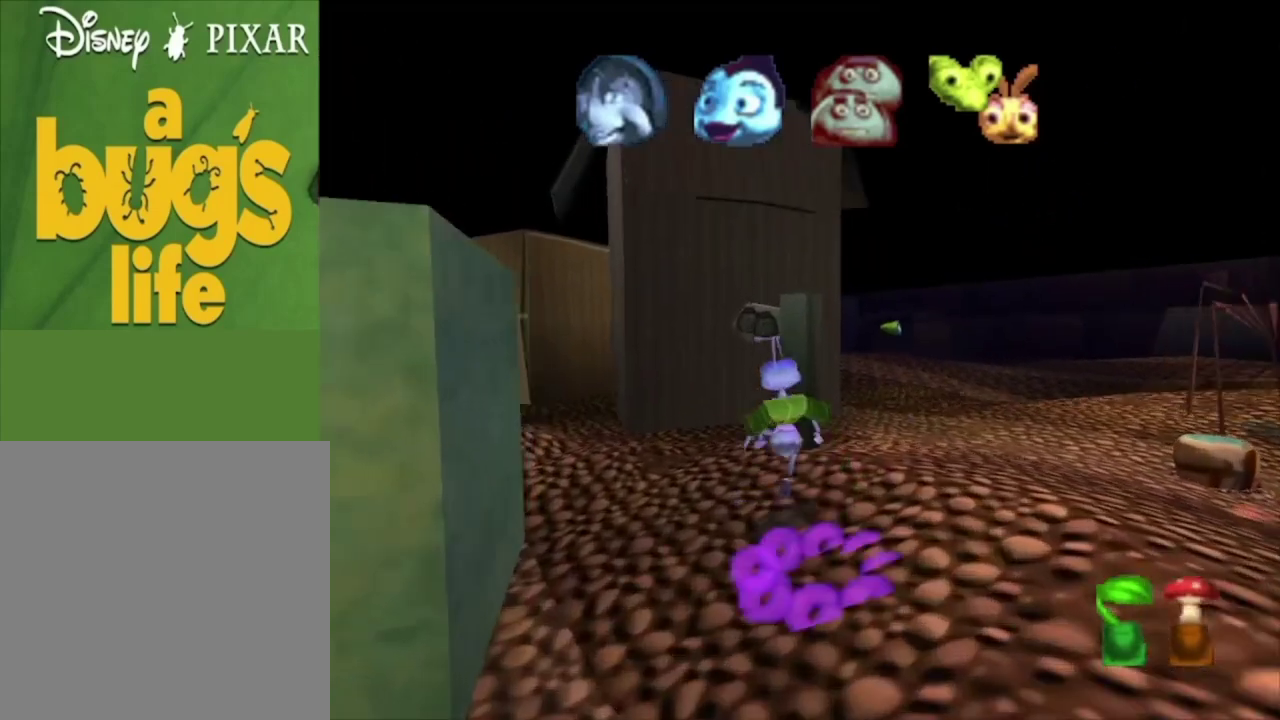
{"dt_ms": 300, "buttons": [], "left_stick": "up", "right_stick": "center", "events": [[267, "A", "up"], [267, "left_stick", "up"]]}
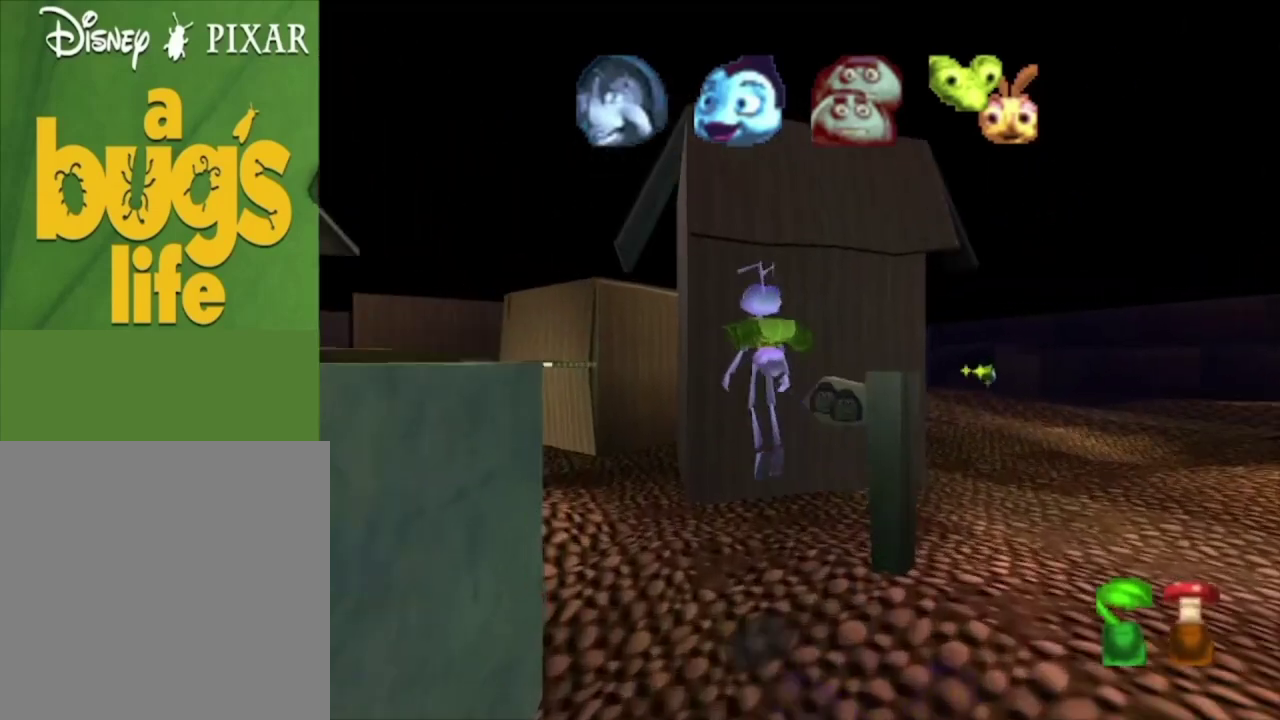
{"dt_ms": 400, "buttons": [], "left_stick": "up", "right_stick": "center", "events": [[33, "left_stick", "up-left"], [100, "A", "down"], [267, "left_stick", "up"], [367, "A", "up"]]}